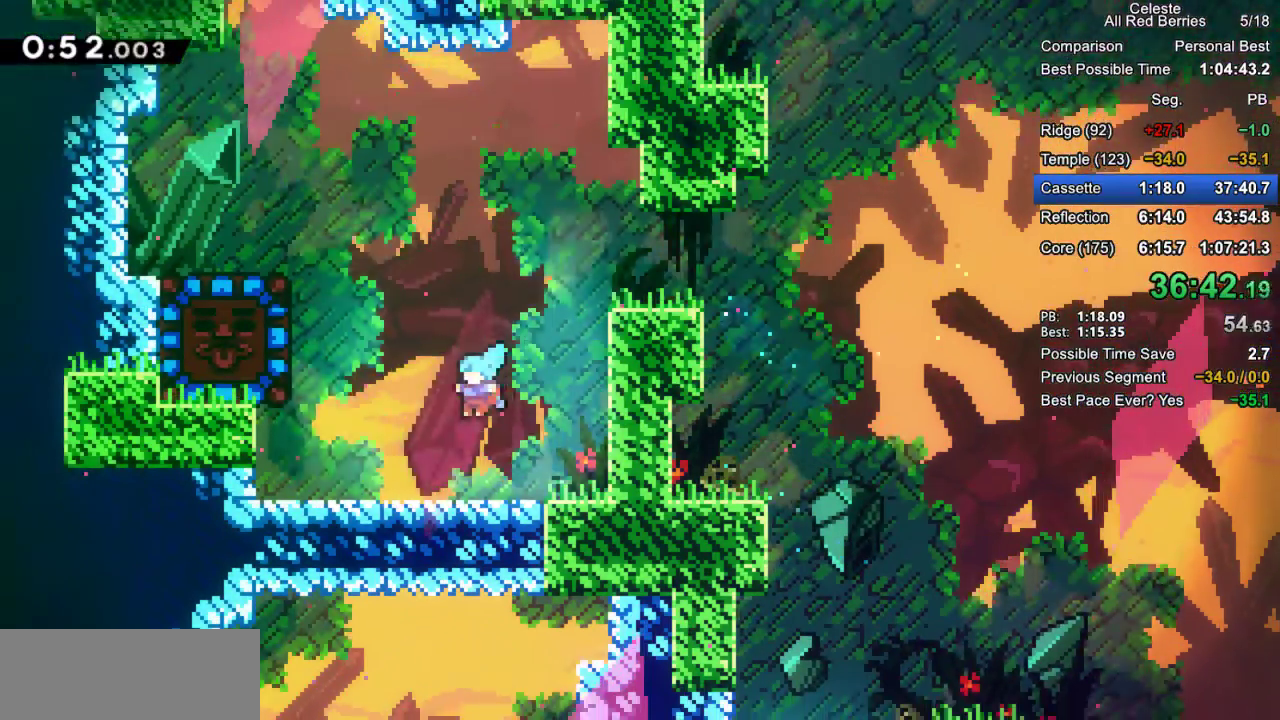
Gameplay with keyboard; each line is a JSON object with the keys held at the frame after it. "events" lists presses ("down") and releases ("up") of "dash", "demo", "down", "grab", "jump", "jump2", "left", "pause", "right" and "up" between this image and that frame as [ms after this image, input, new state], when the widget could be followed in between. No other keys are recorded. Mouse input is not recorded. Key names are as the overlay labels them; some are game actions (e.g. jump) rather than physical keys.
{"keys": ["right"], "events": [[167, "jump2", "down"], [300, "dash", "down"], [350, "jump2", "up"], [433, "dash", "up"], [483, "grab", "up"], [483, "left", "up"], [483, "right", "down"]]}
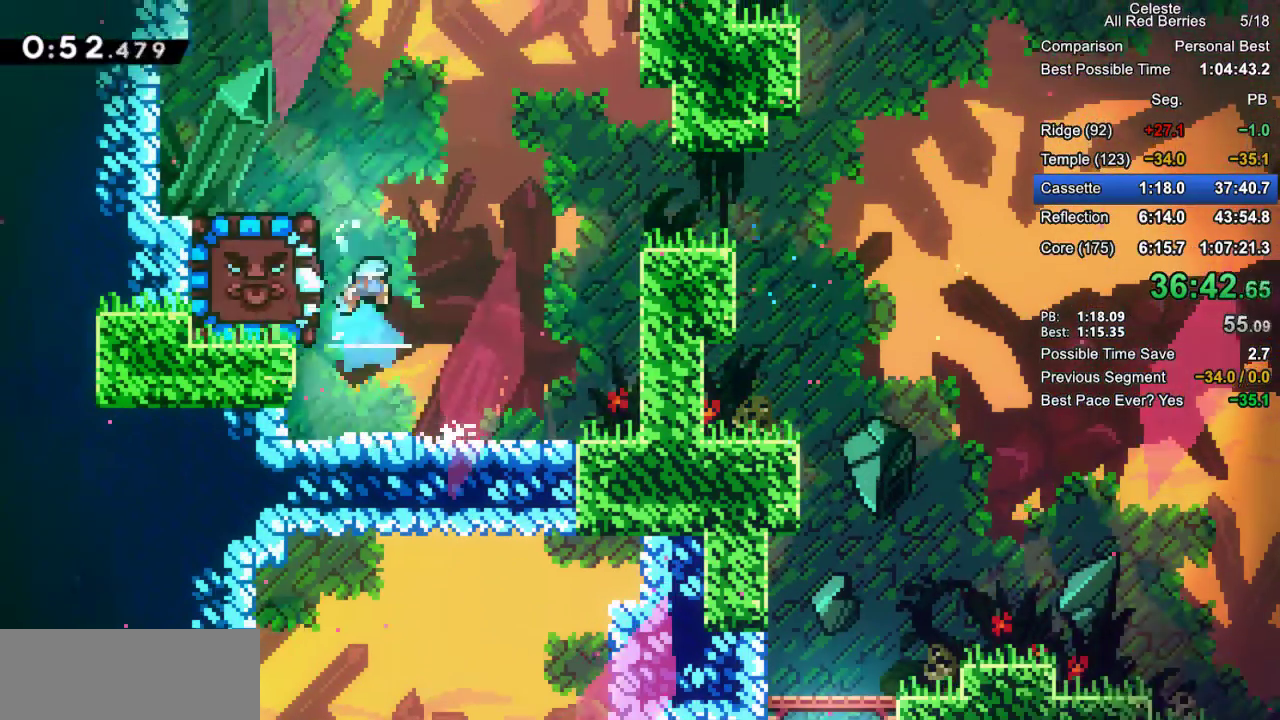
{"keys": [], "events": [[217, "right", "up"]]}
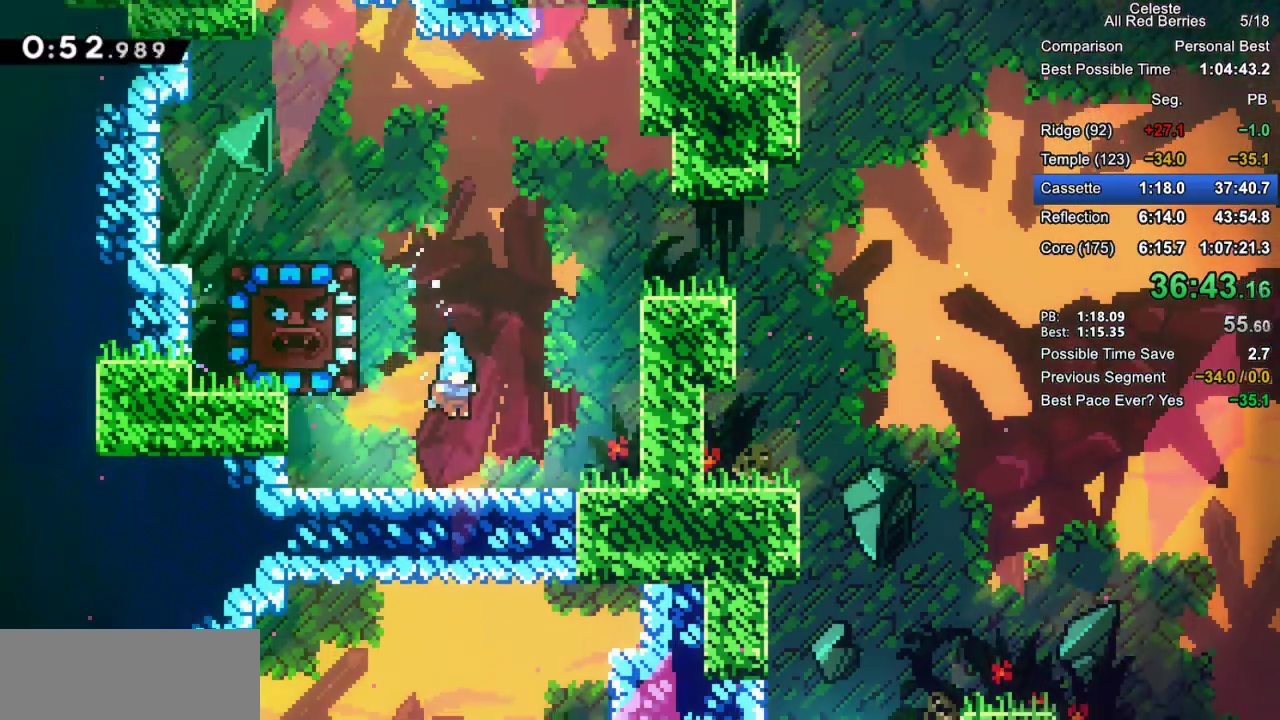
{"keys": ["left"], "events": [[183, "up", "down"], [233, "dash", "down"], [333, "dash", "up"], [383, "up", "up"], [417, "left", "down"]]}
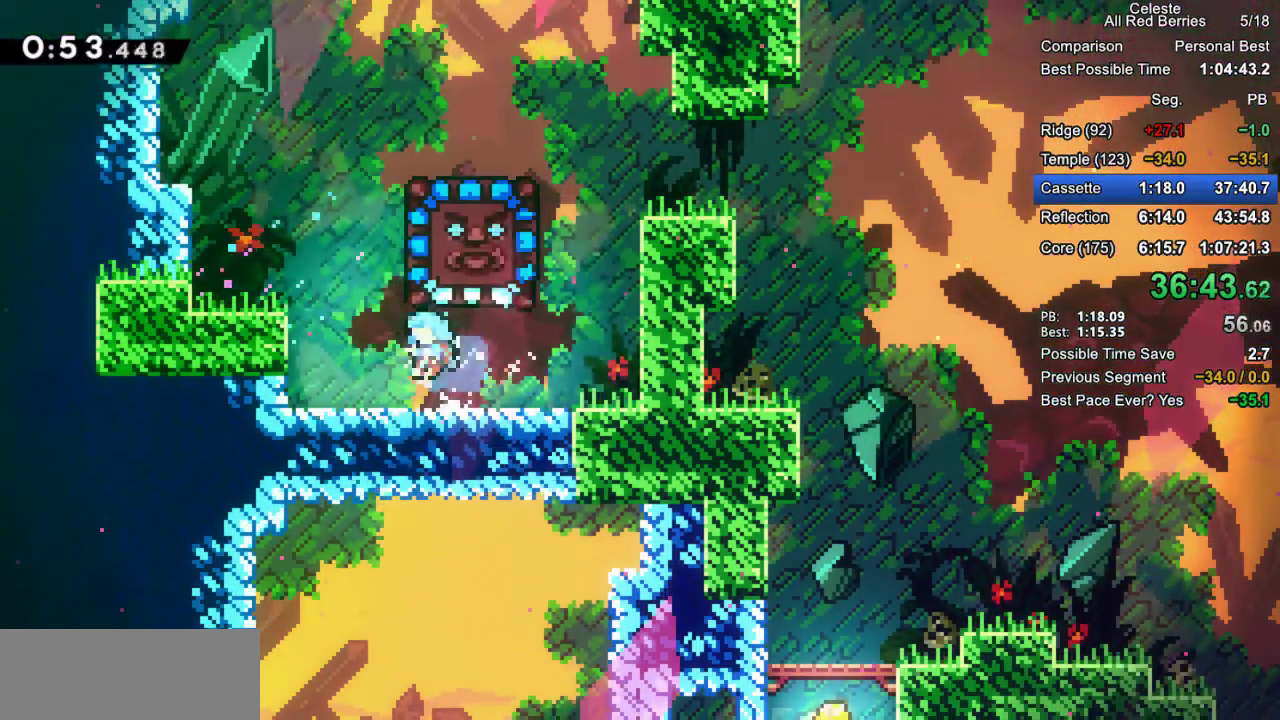
{"keys": ["down"], "events": [[167, "down", "down"], [167, "left", "up"]]}
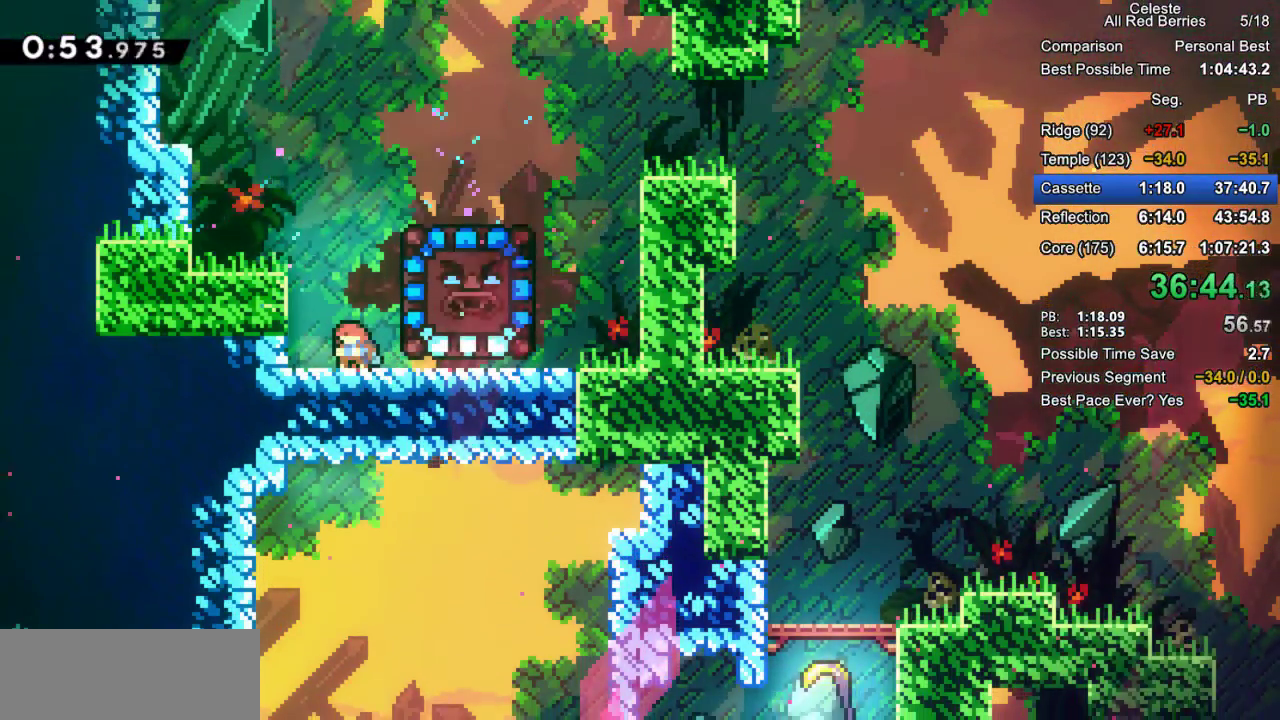
{"keys": ["down"], "events": []}
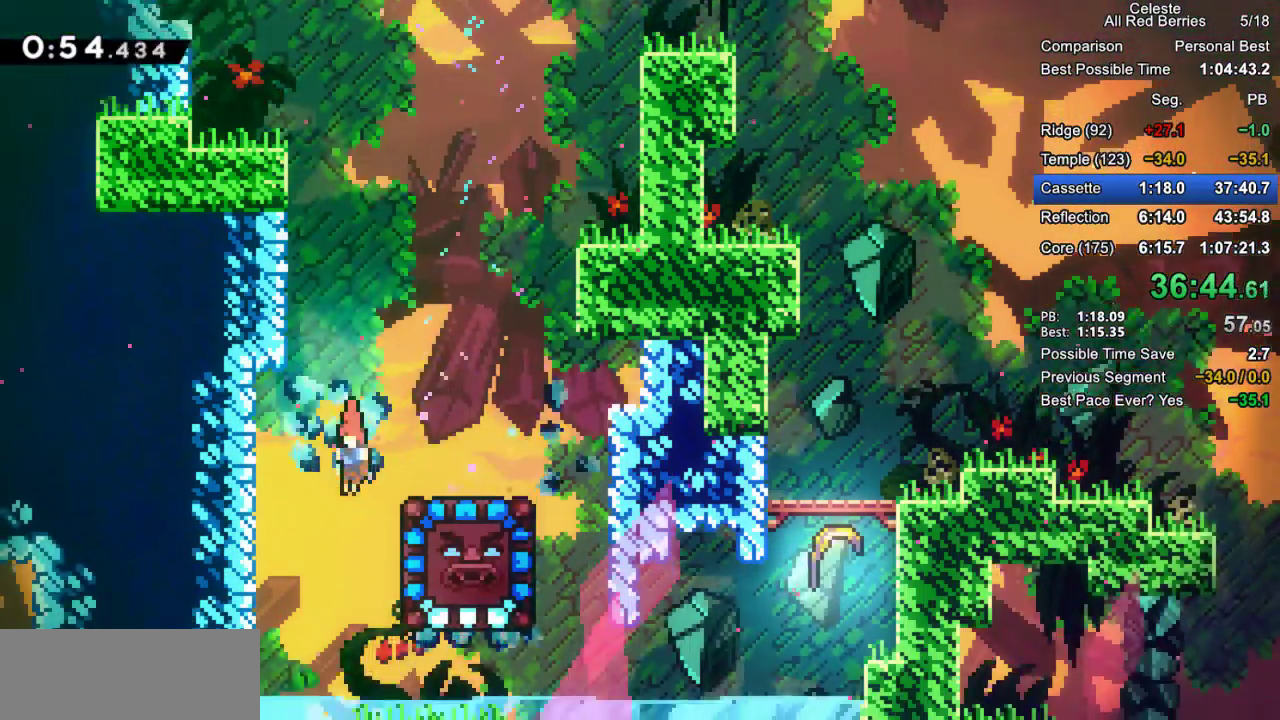
{"keys": ["dash", "right"], "events": [[233, "down", "up"], [233, "jump2", "down"], [283, "right", "down"], [383, "jump2", "up"], [467, "dash", "down"]]}
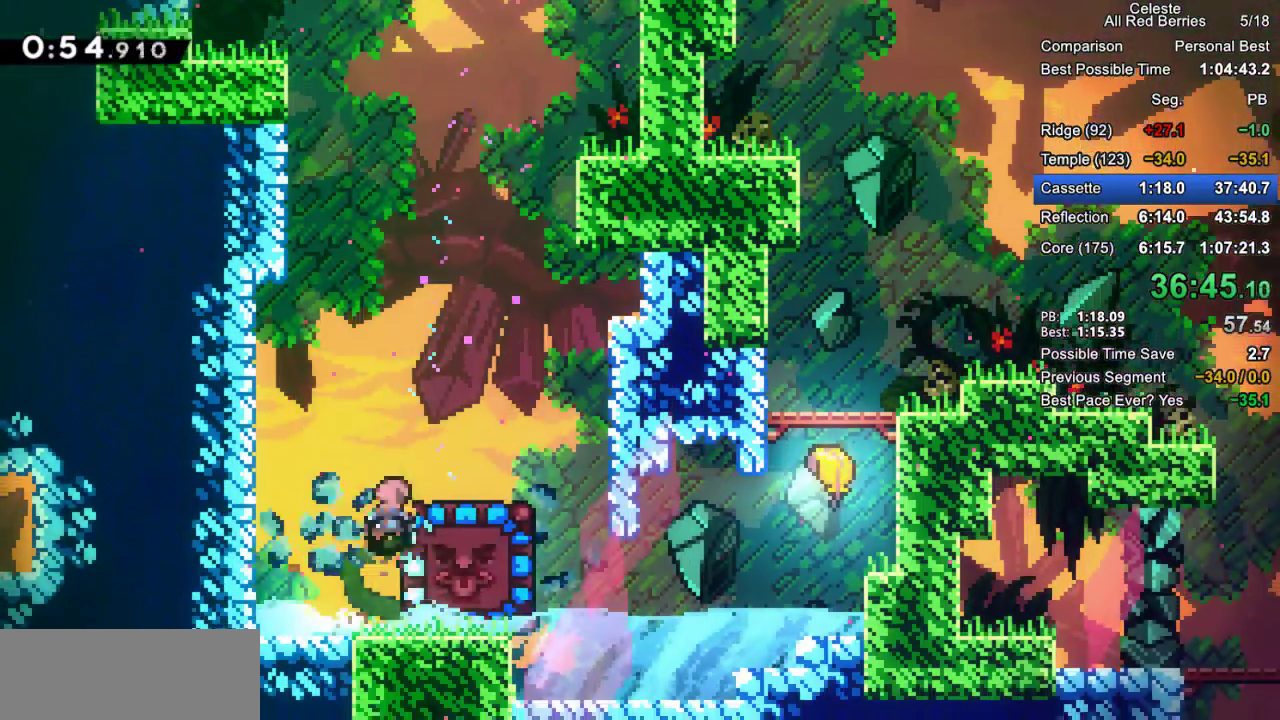
{"keys": [], "events": [[250, "dash", "up"], [350, "right", "up"]]}
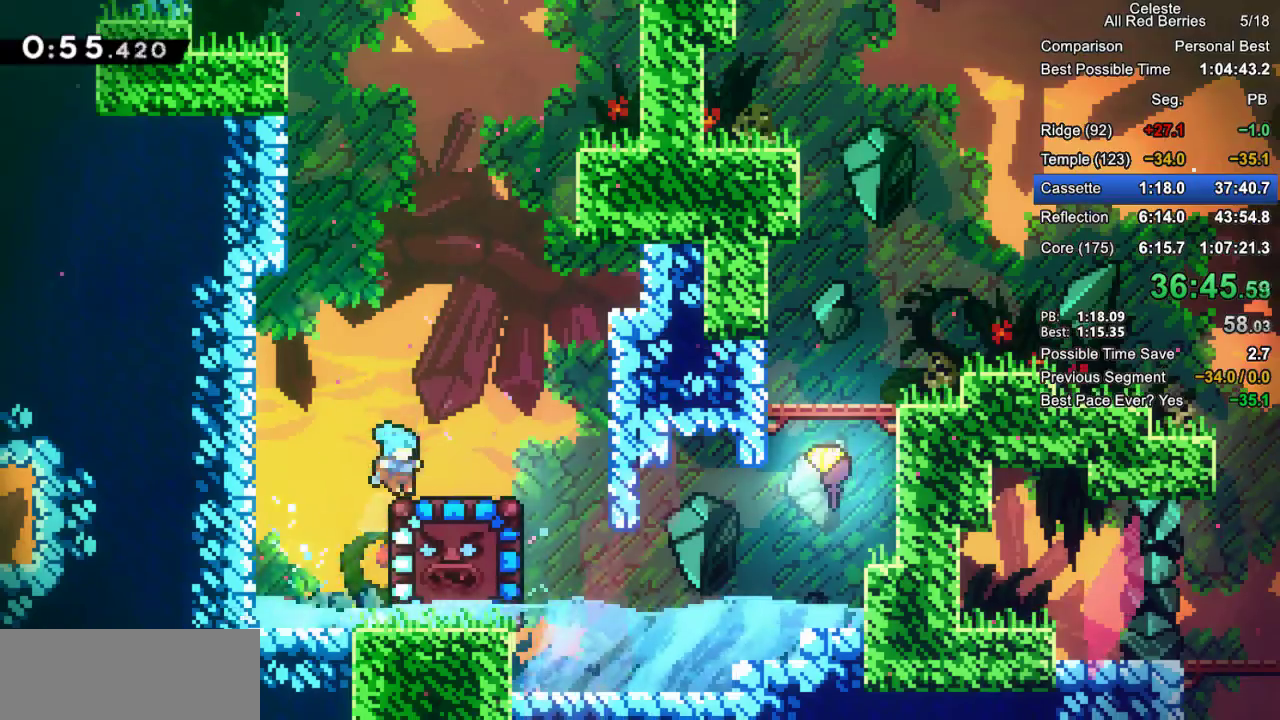
{"keys": ["dash", "down", "grab", "left"], "events": [[33, "right", "down"], [83, "dash", "down"], [167, "dash", "up"], [167, "left", "down"], [167, "right", "up"], [267, "jump2", "down"], [417, "dash", "down"], [417, "down", "down"], [450, "jump2", "up"], [500, "grab", "down"]]}
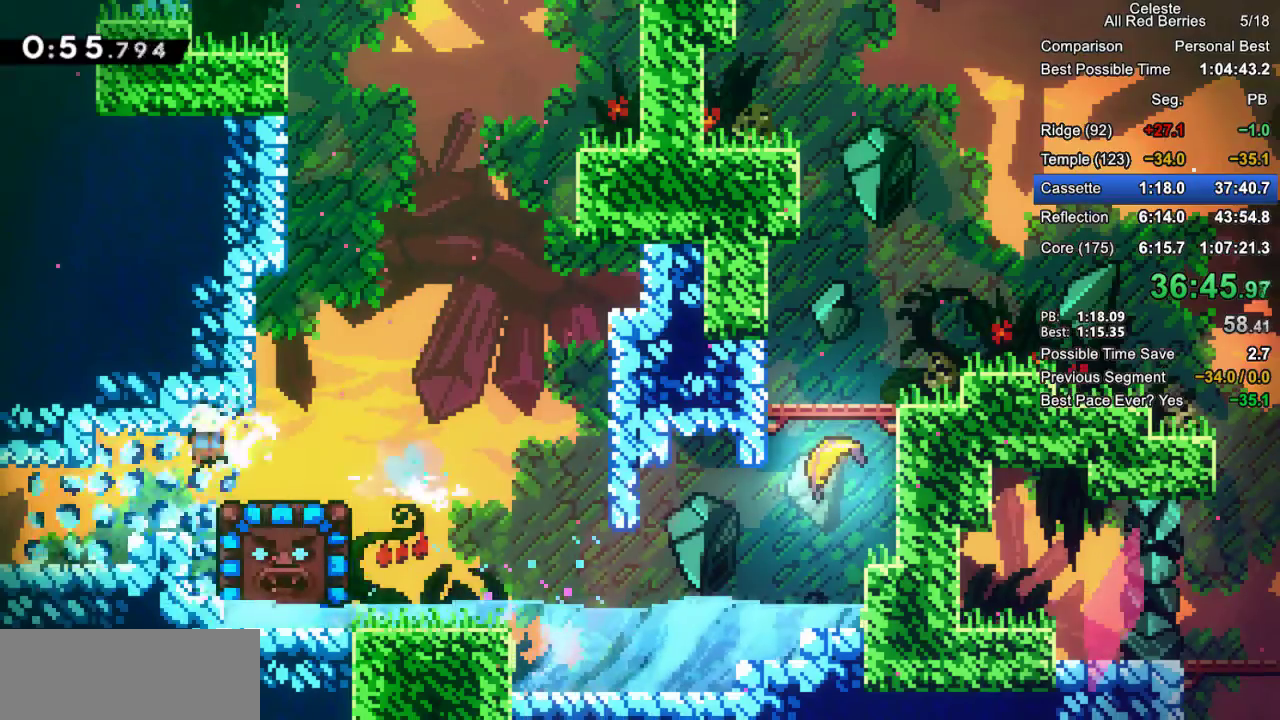
{"keys": ["grab", "left"], "events": [[100, "dash", "up"], [150, "down", "up"]]}
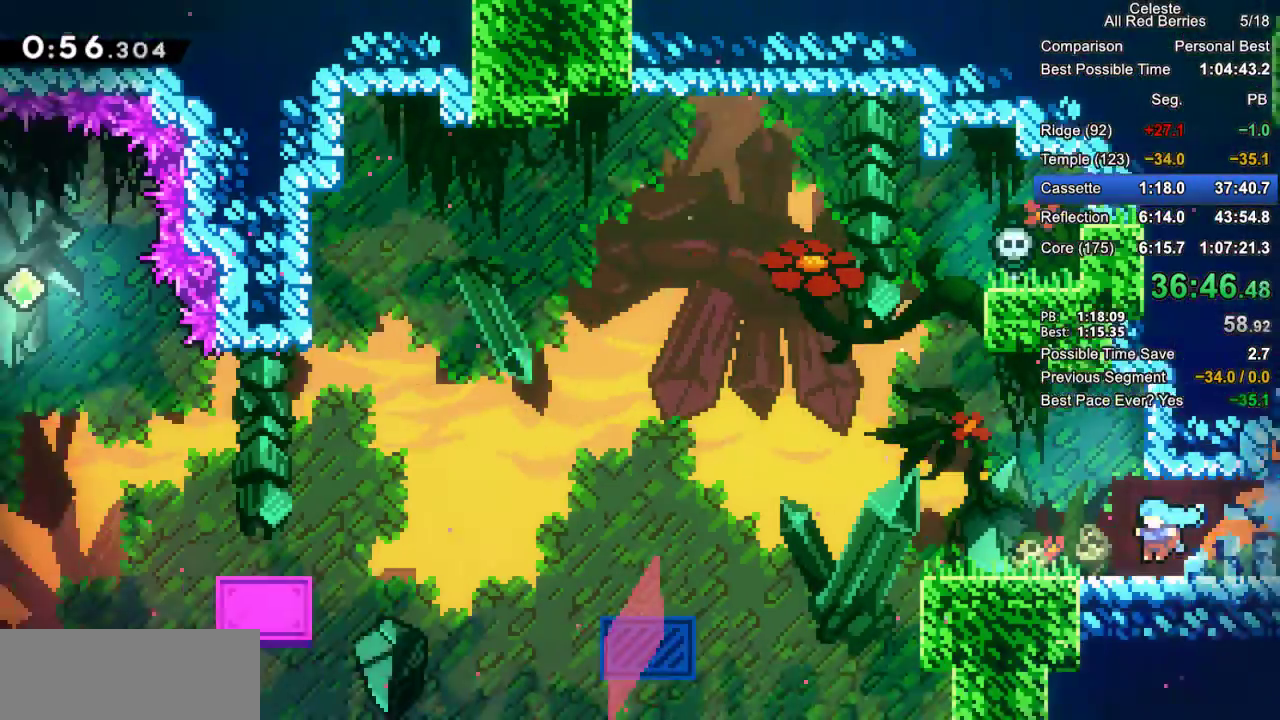
{"keys": ["grab", "jump2", "left"], "events": [[350, "jump2", "down"]]}
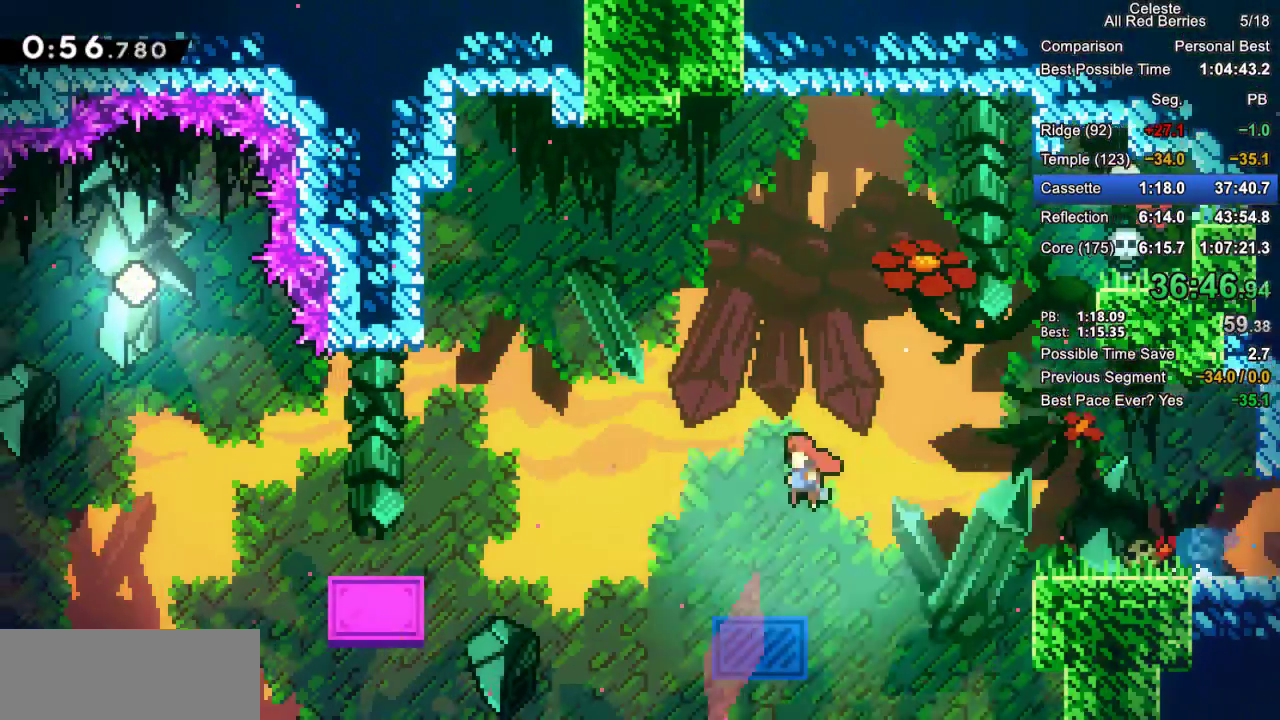
{"keys": ["grab", "jump2", "left"], "events": [[133, "down", "down"], [133, "jump2", "up"], [217, "dash", "down"], [350, "dash", "up"], [350, "down", "up"], [450, "jump2", "down"]]}
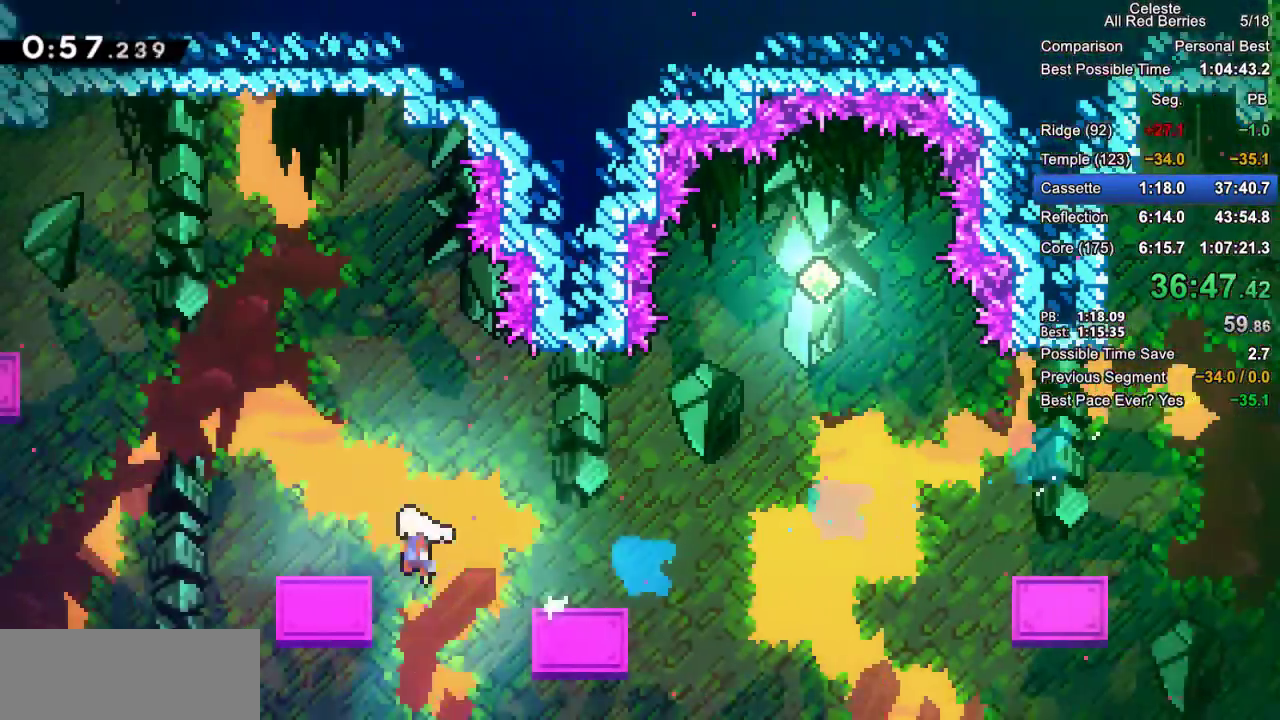
{"keys": ["dash", "grab", "left", "up"], "events": [[233, "jump2", "up"], [233, "up", "down"], [283, "dash", "down"]]}
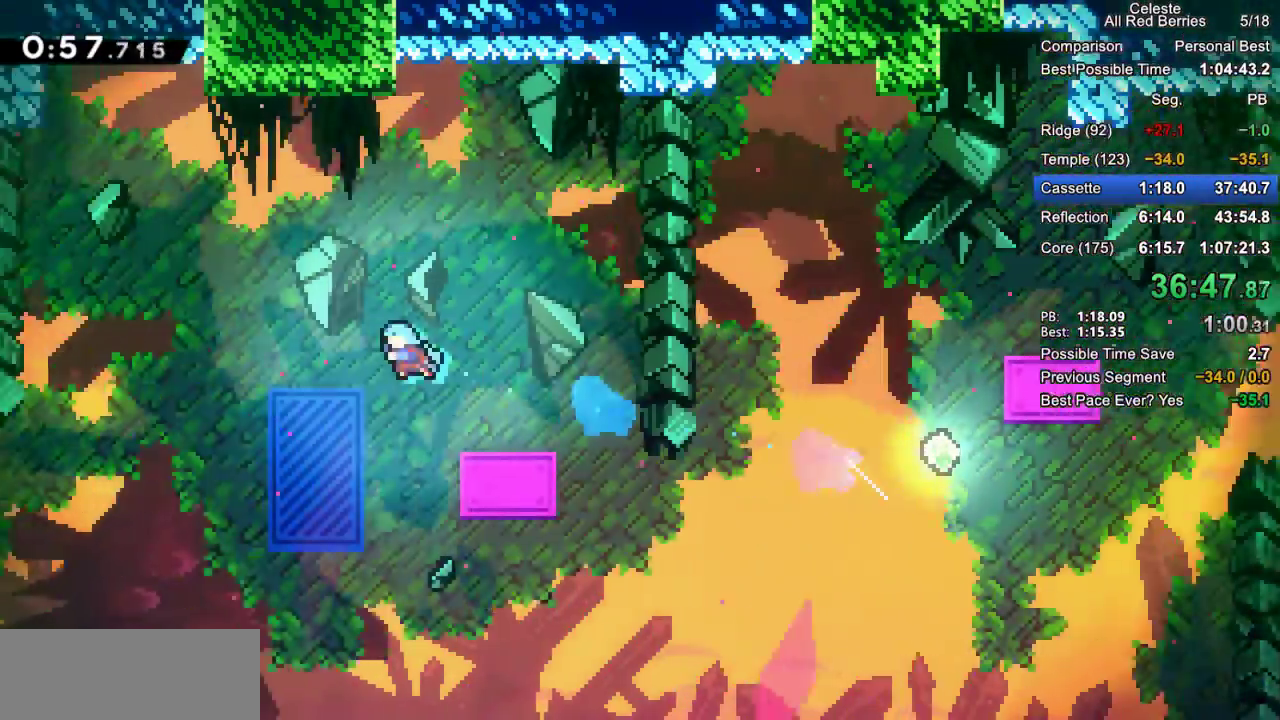
{"keys": ["grab", "right"], "events": [[67, "dash", "up"], [167, "up", "up"], [200, "left", "up"], [400, "right", "down"]]}
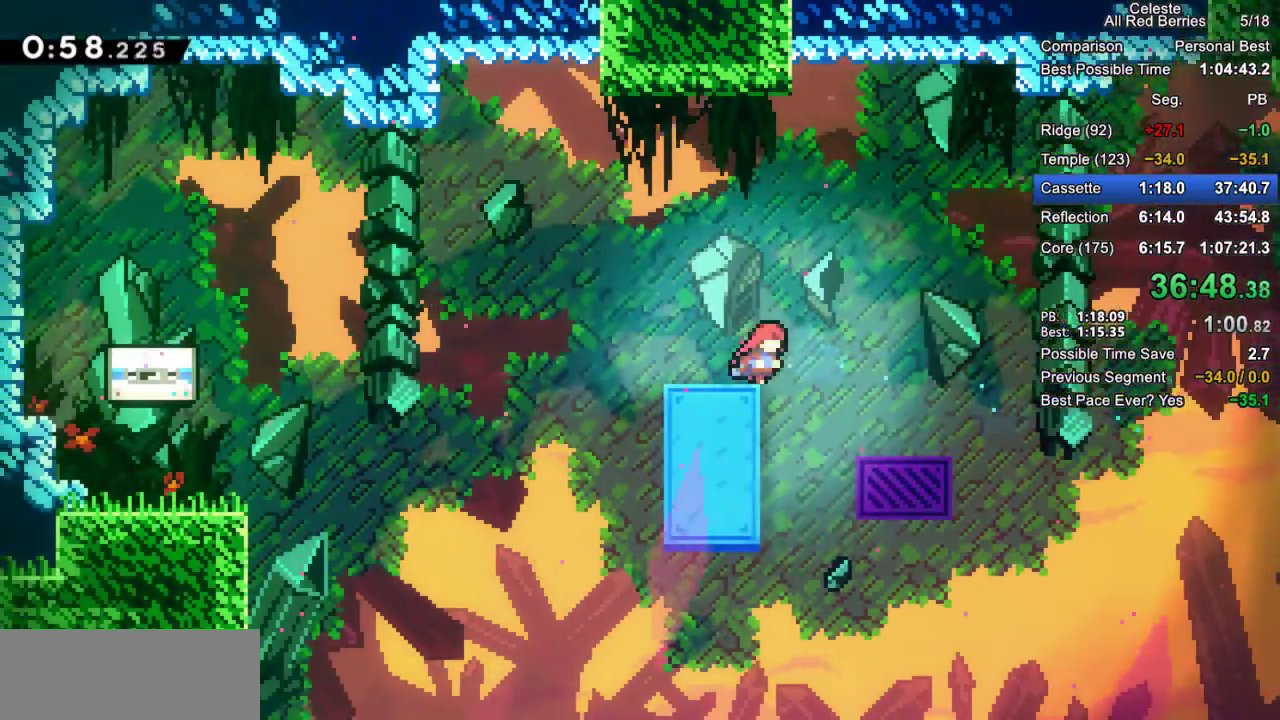
{"keys": ["down", "grab", "left"], "events": [[33, "down", "down"], [33, "left", "down"], [33, "right", "up"], [83, "dash", "down"], [167, "dash", "up"], [267, "jump2", "down"], [450, "jump2", "up"]]}
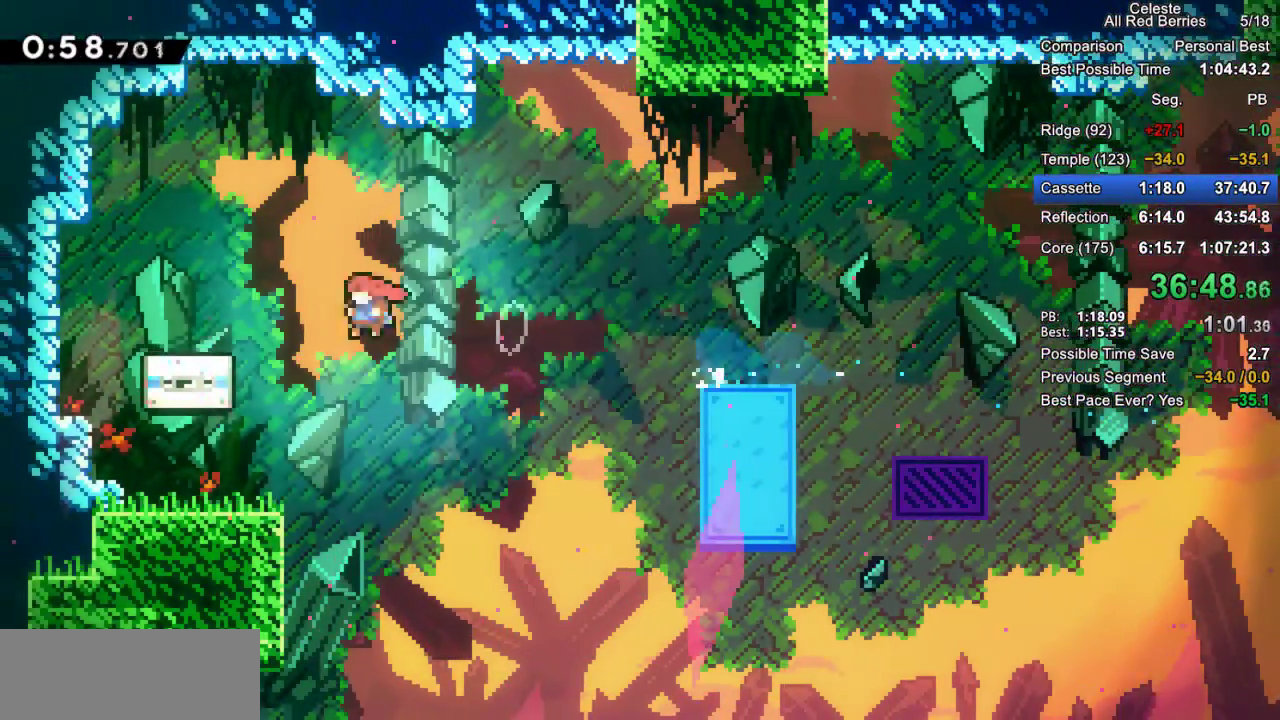
{"keys": ["down", "left"], "events": [[50, "dash", "down"], [283, "dash", "up"], [383, "grab", "up"]]}
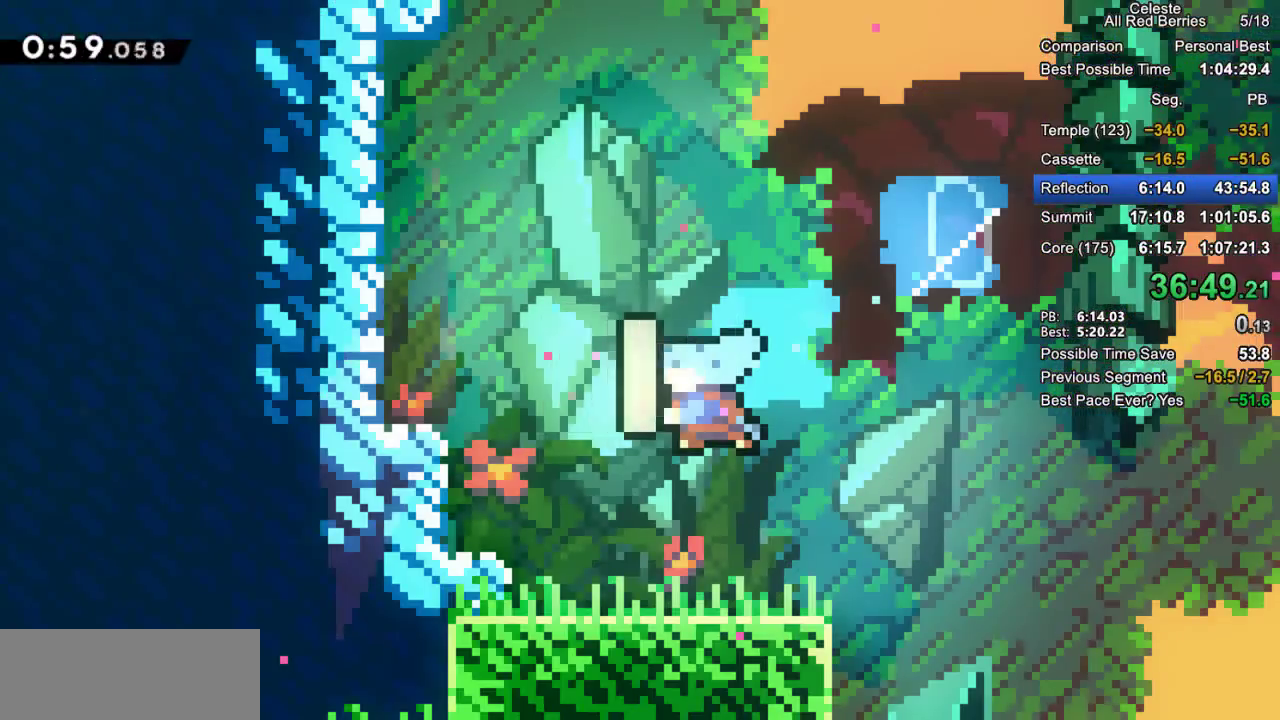
{"keys": [], "events": [[67, "down", "up"], [67, "left", "up"]]}
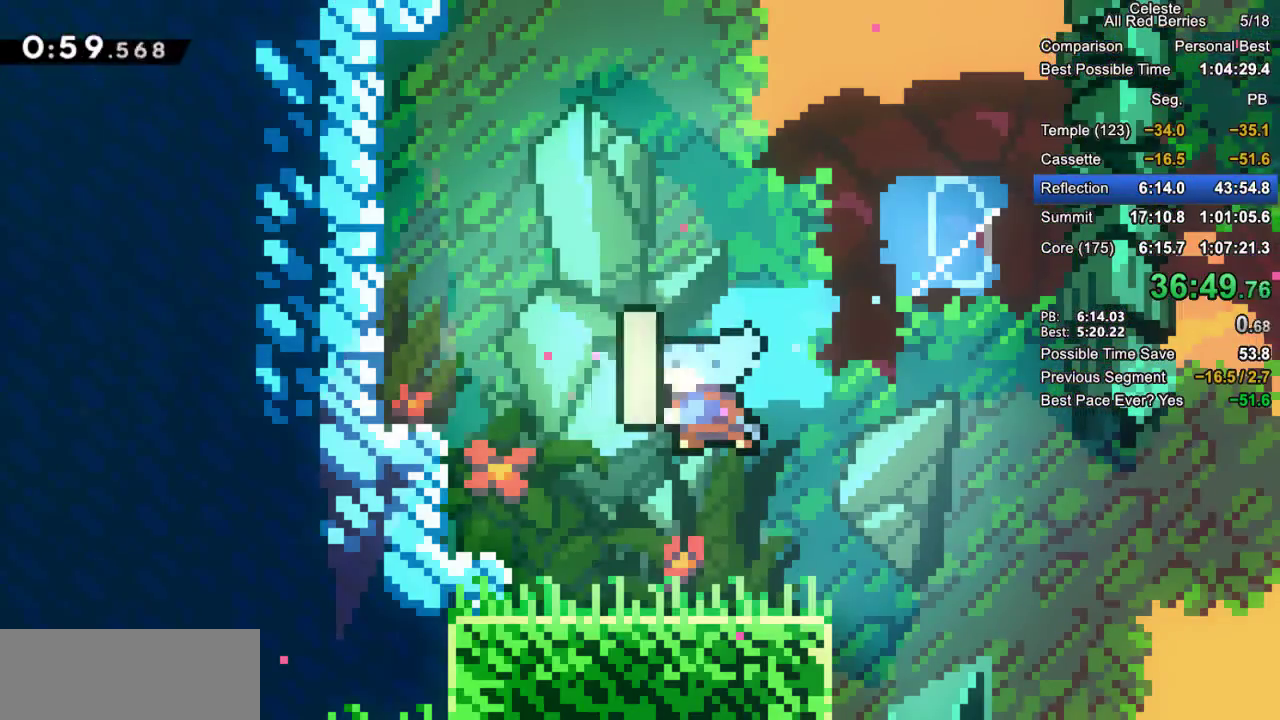
{"keys": [], "events": []}
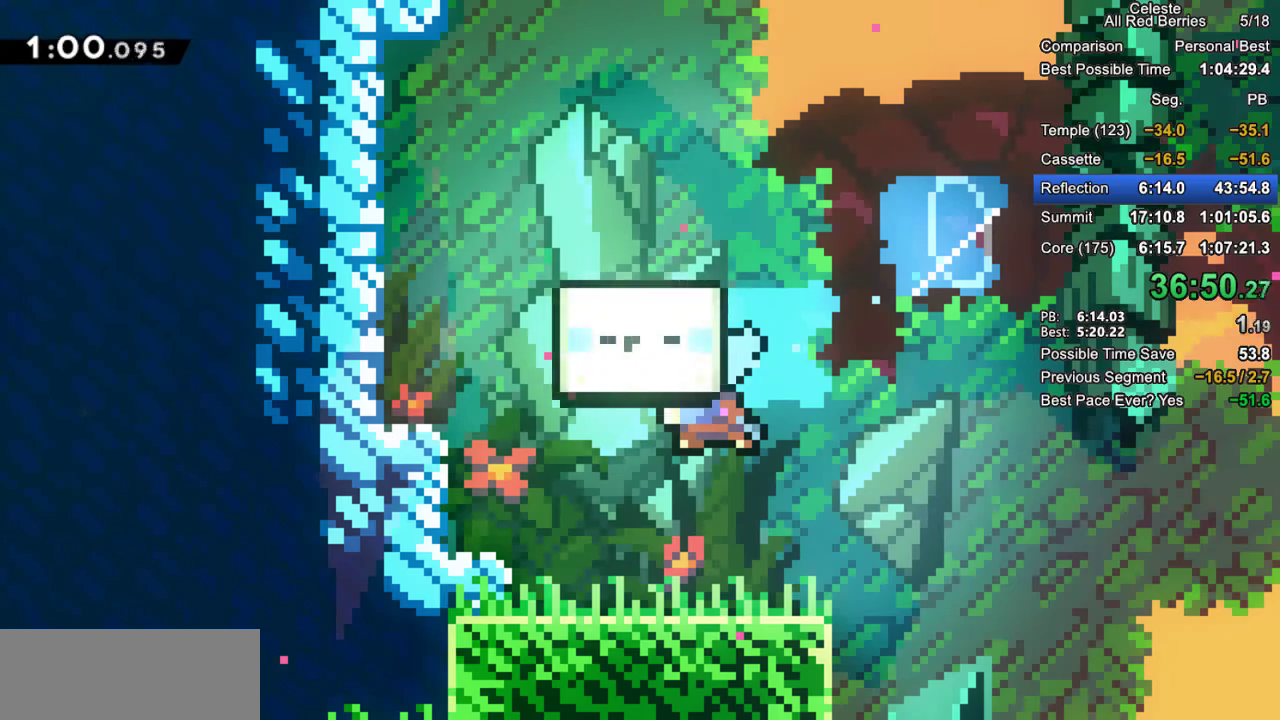
{"keys": [], "events": []}
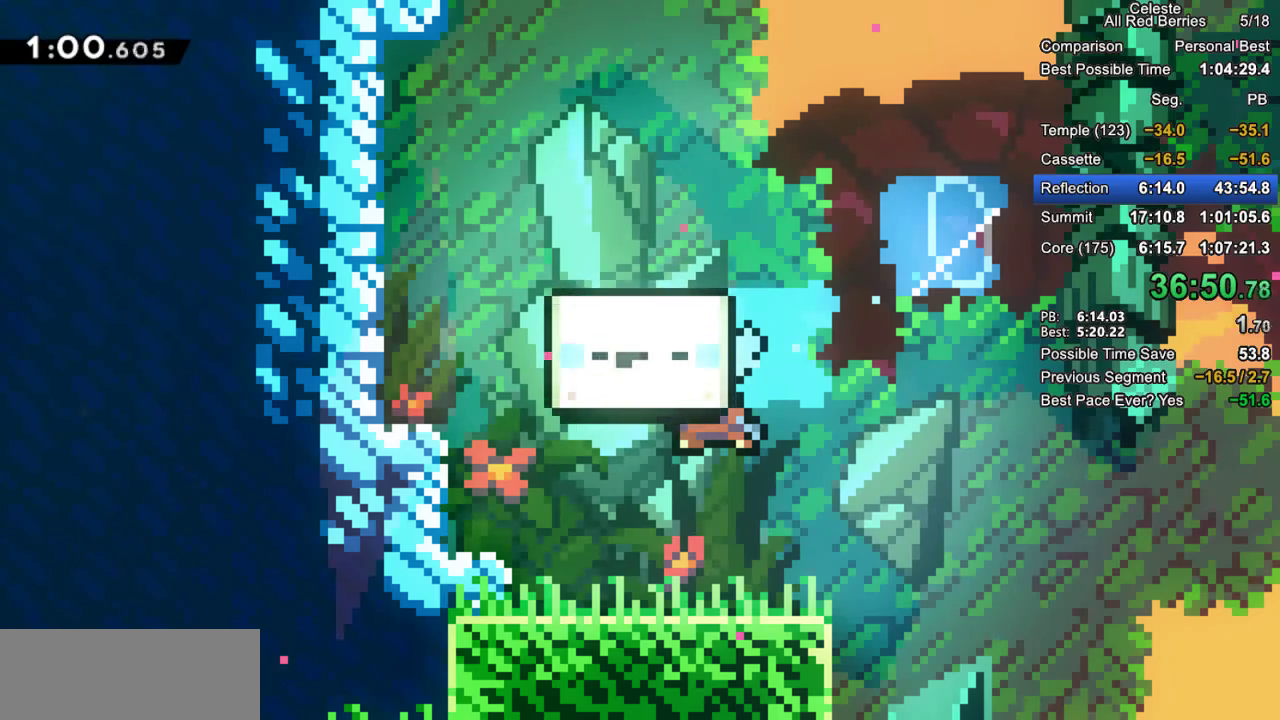
{"keys": [], "events": []}
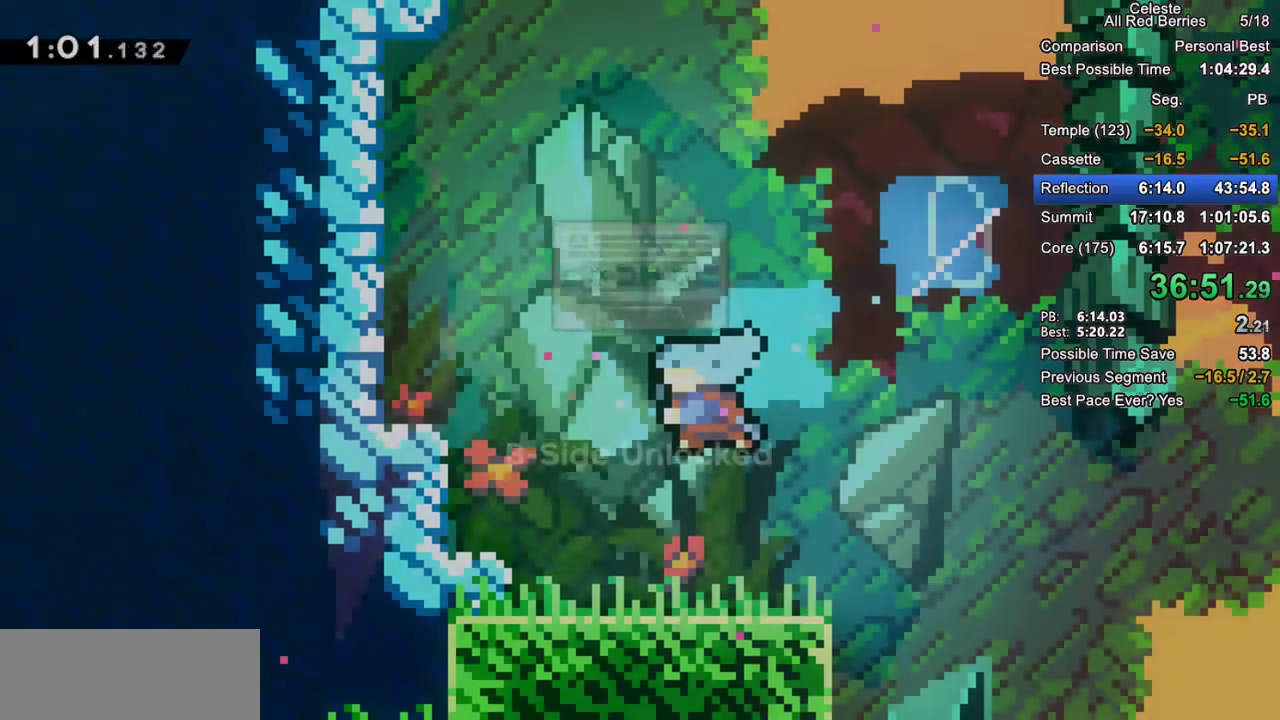
{"keys": [], "events": []}
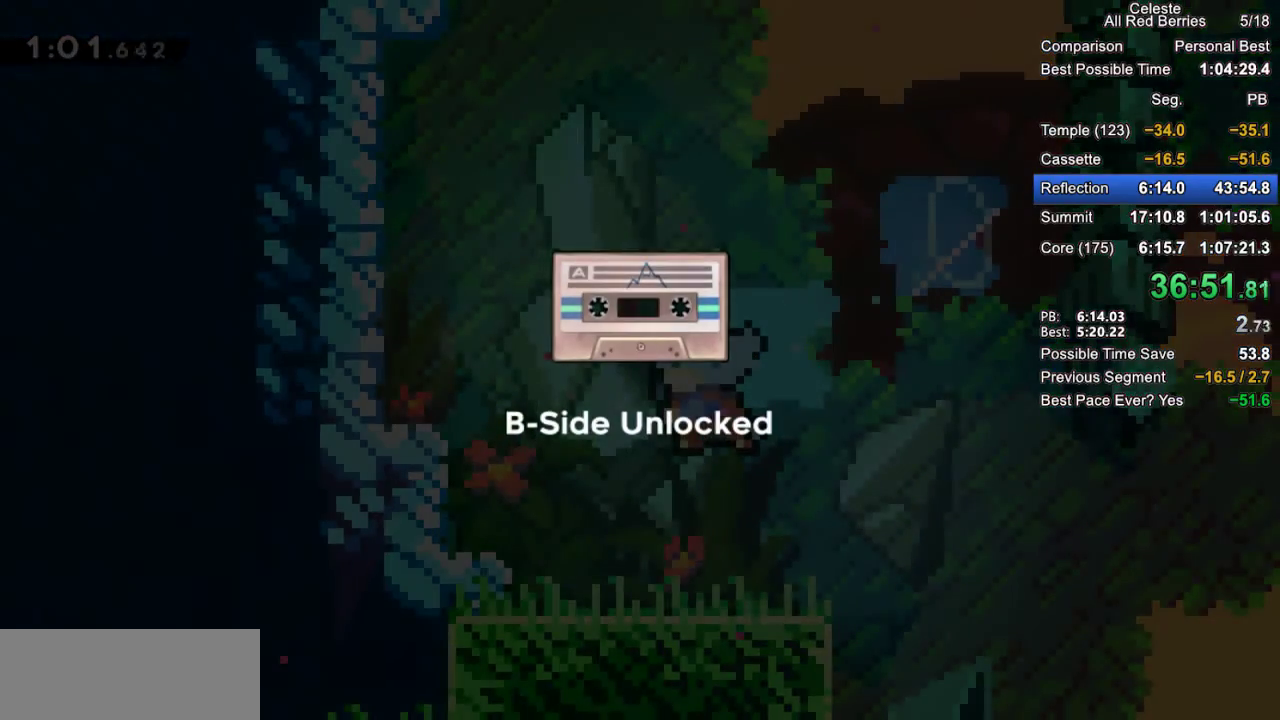
{"keys": [], "events": []}
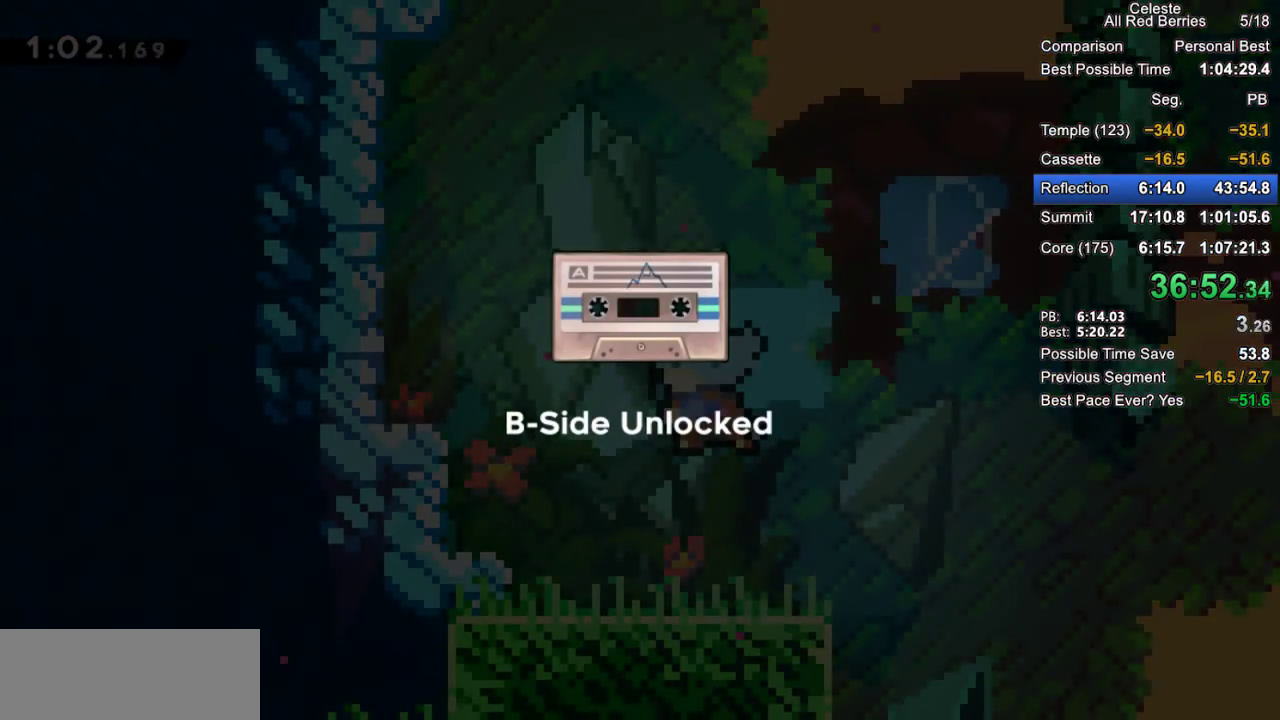
{"keys": [], "events": [[17, "jump2", "down"], [117, "jump2", "up"], [250, "jump2", "down"], [300, "jump2", "up"], [433, "jump2", "down"], [483, "jump2", "up"]]}
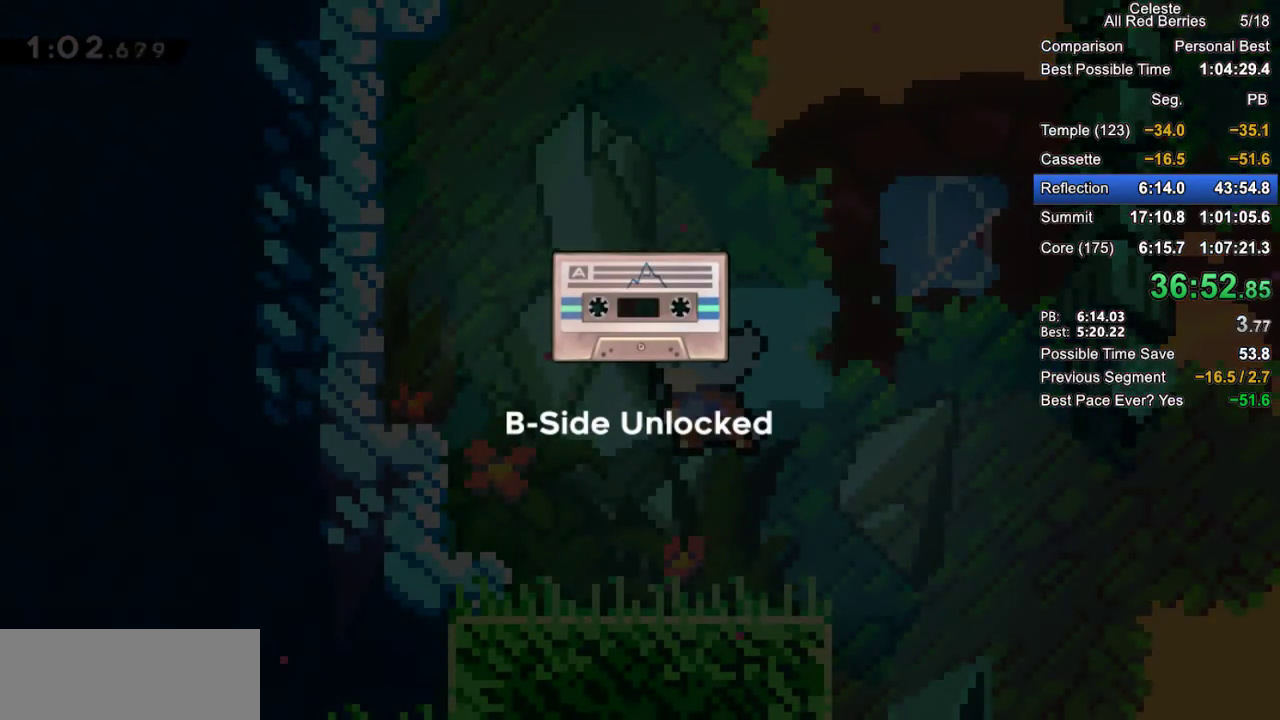
{"keys": [], "events": [[83, "jump2", "down"], [167, "jump2", "up"], [267, "jump2", "down"], [317, "jump2", "up"], [417, "jump2", "down"], [500, "jump2", "up"]]}
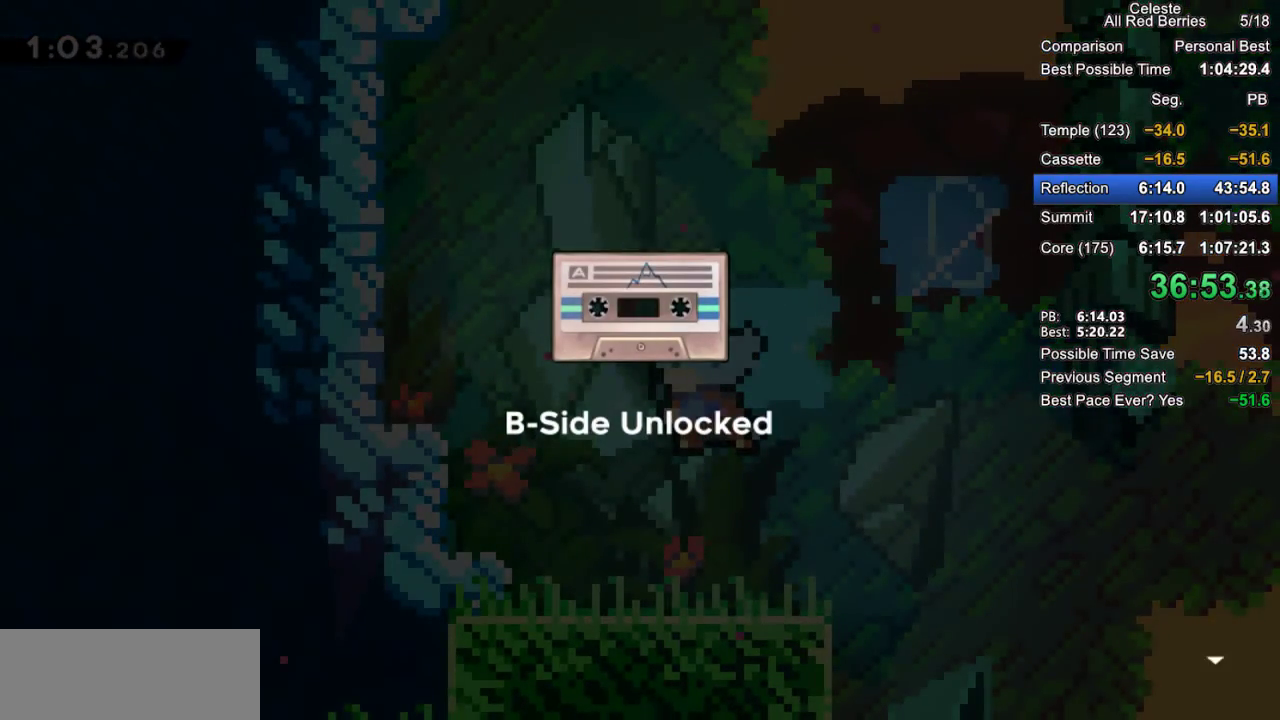
{"keys": [], "events": [[50, "jump2", "down"], [150, "jump2", "up"], [233, "jump2", "down"], [283, "jump2", "up"], [383, "jump2", "down"], [467, "jump2", "up"]]}
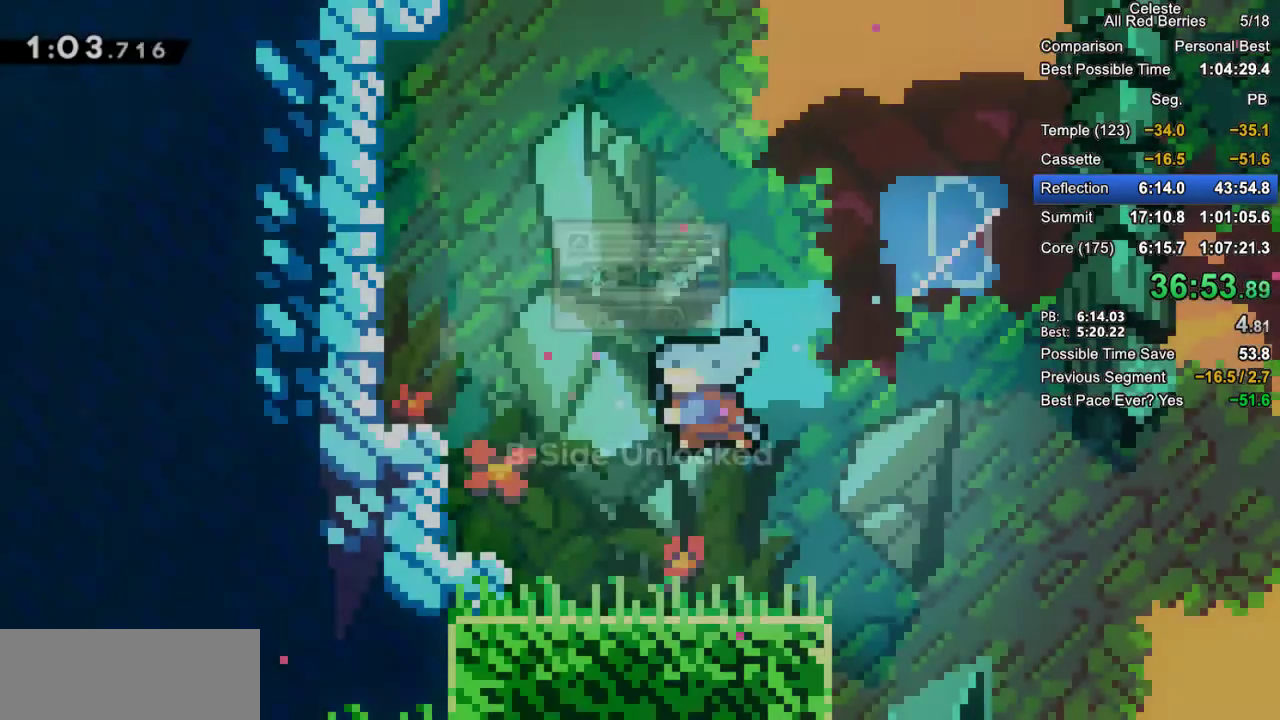
{"keys": [], "events": [[67, "jump2", "down"], [117, "jump2", "up"]]}
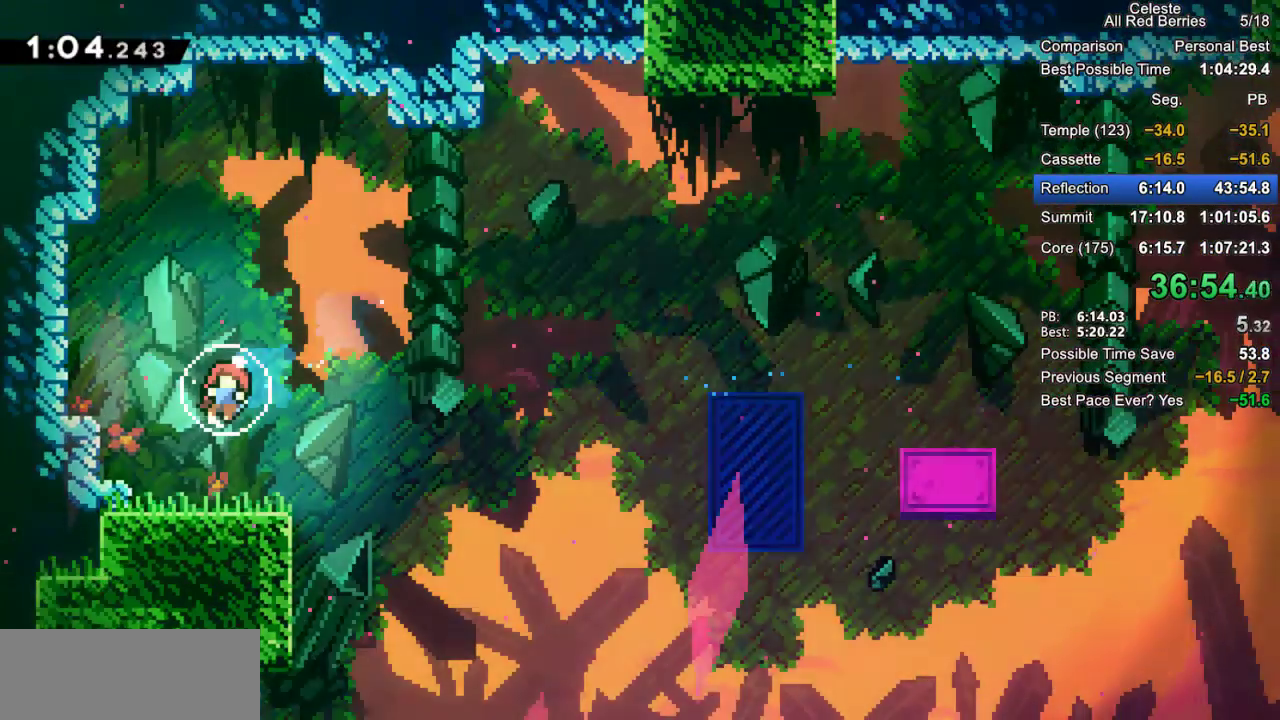
{"keys": ["jump2"], "events": [[167, "pause", "down"], [217, "pause", "up"], [217, "up", "down"], [317, "jump2", "down"], [317, "up", "up"], [367, "jump2", "up"], [450, "jump2", "down"]]}
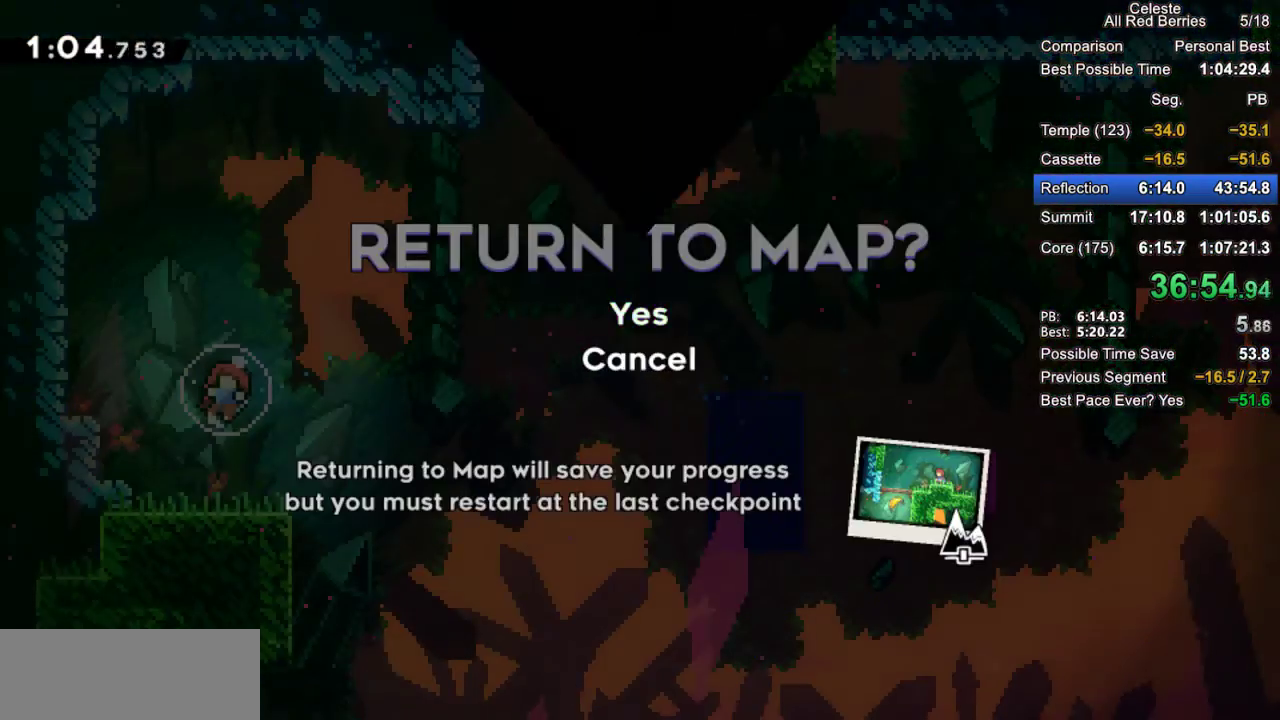
{"keys": [], "events": [[50, "jump2", "up"], [100, "jump2", "down"], [183, "jump2", "up"]]}
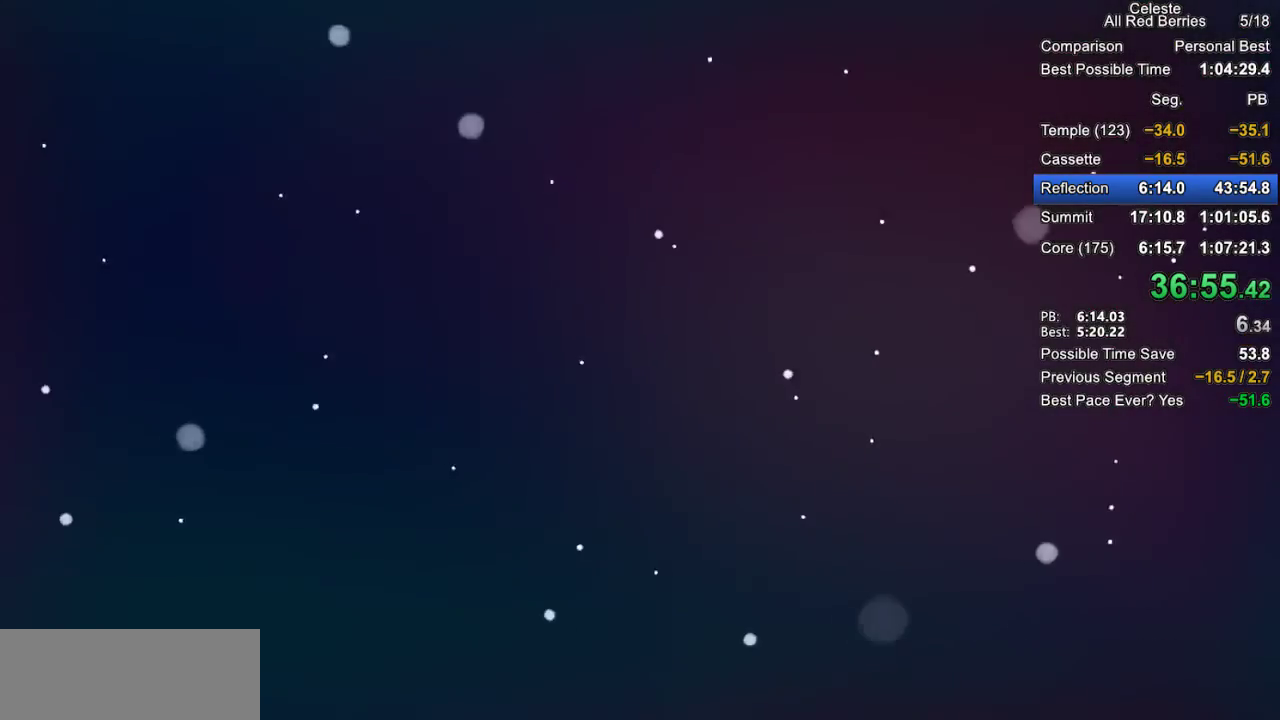
{"keys": [], "events": []}
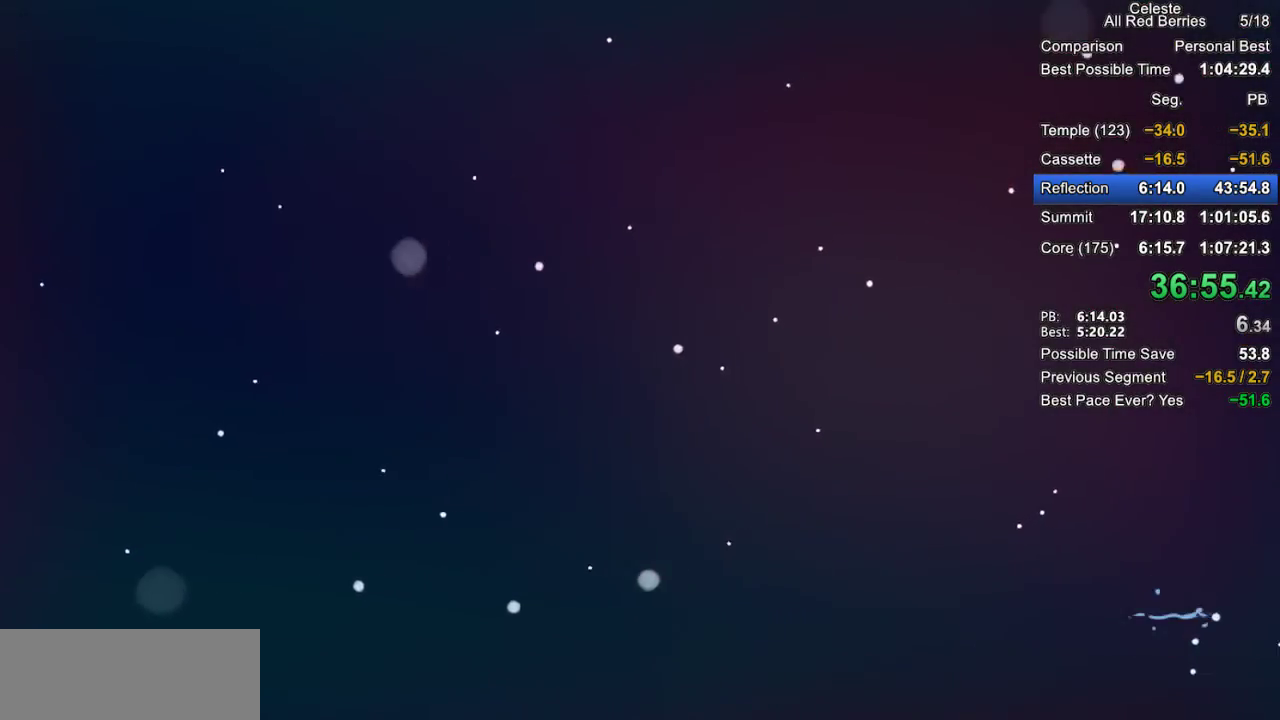
{"keys": [], "events": []}
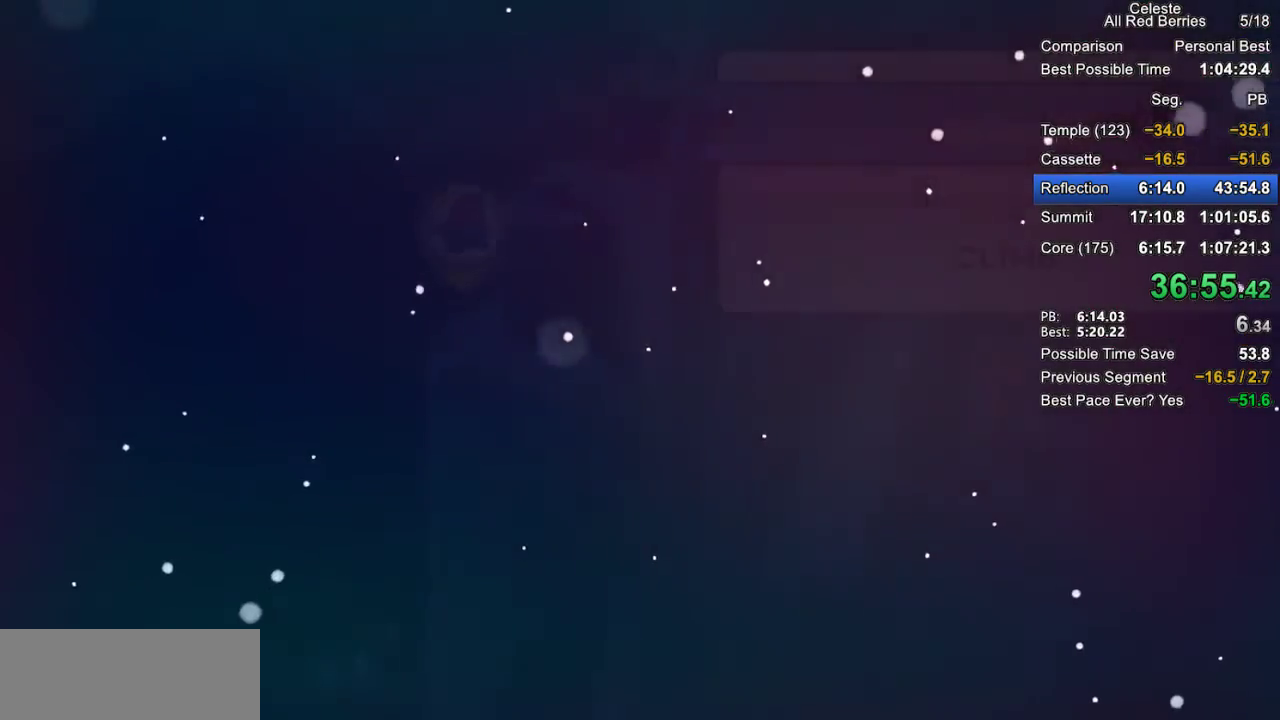
{"keys": [], "events": []}
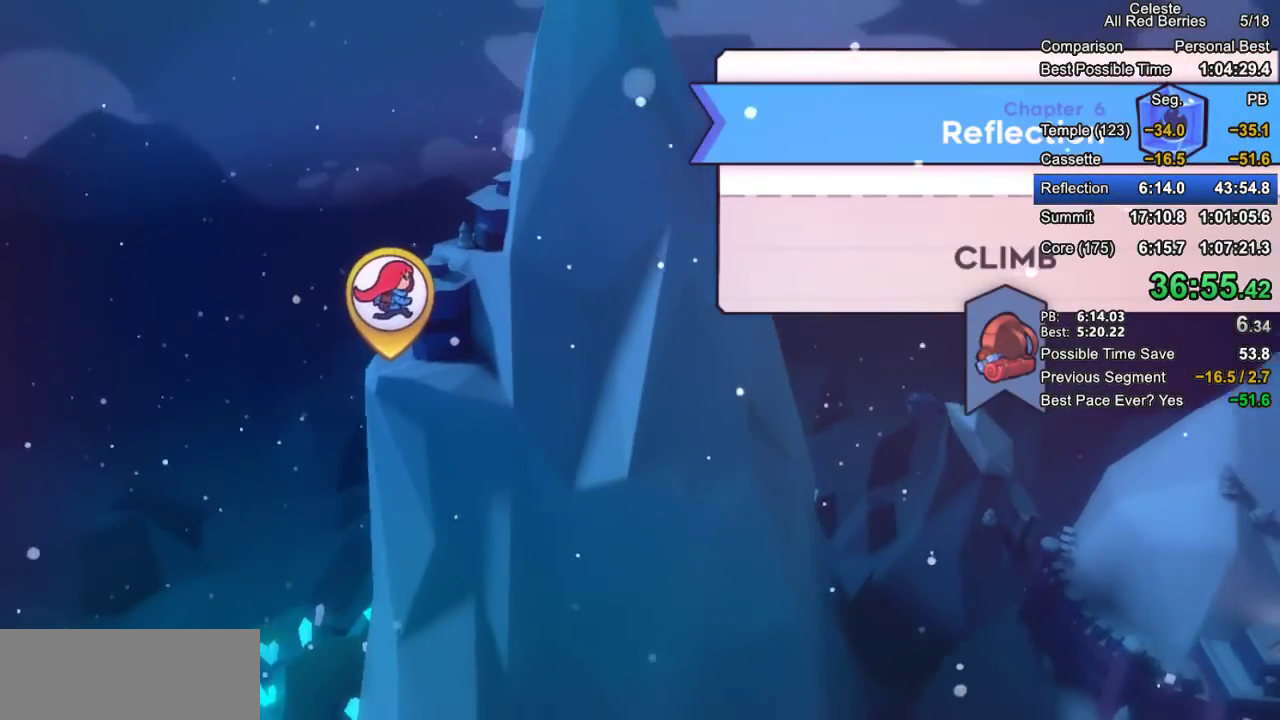
{"keys": [], "events": []}